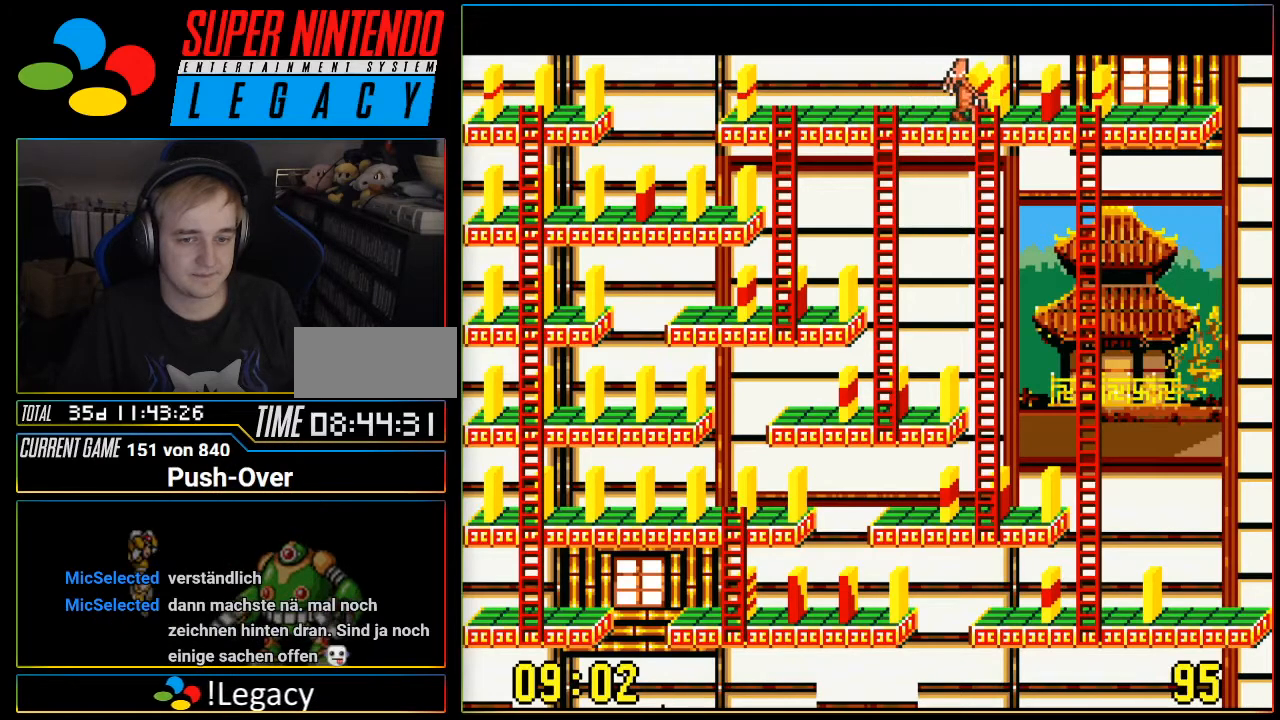
Gameplay with a controller (Nintendo layout); each line is a JSON object with the inputs held at the frame after it. "events" lists button and stick changes between this image and that frame as [ms after this image, input, new state], when the widget could be followed in between. Not read: L3 R3.
{"buttons": [], "events": []}
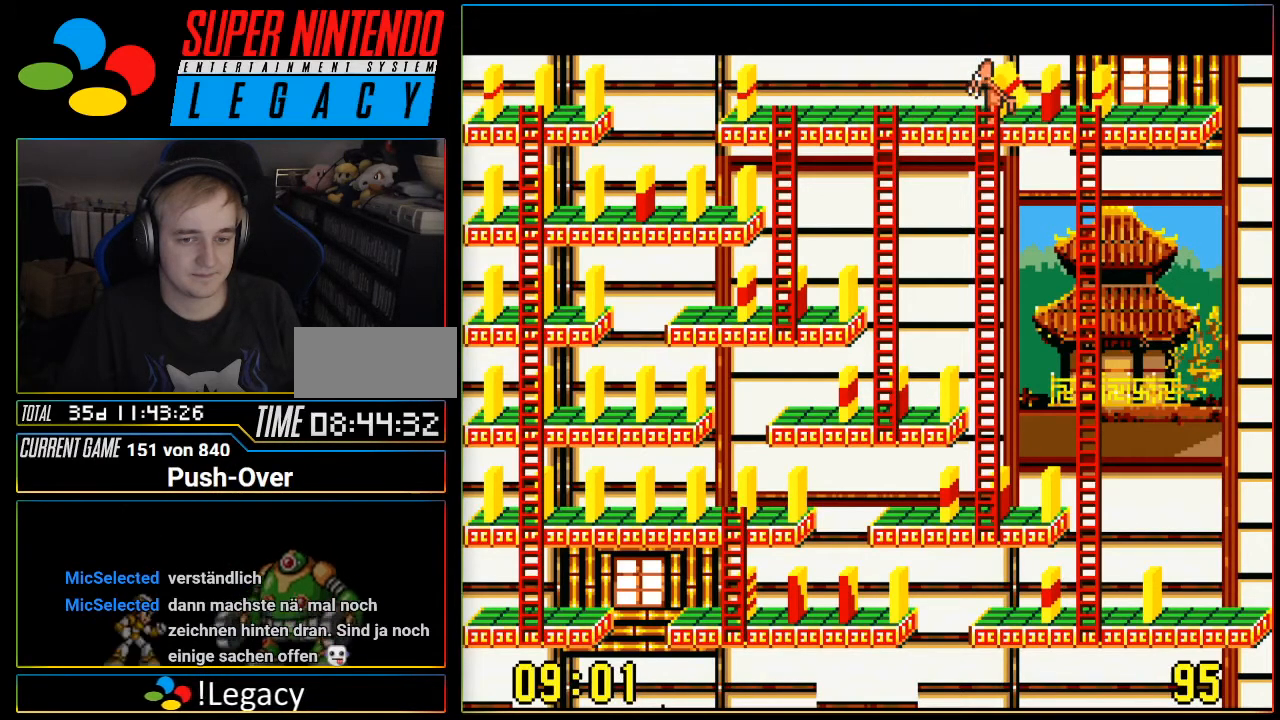
{"buttons": ["DPAD_DOWN"], "events": [[500, "DPAD_DOWN", "down"]]}
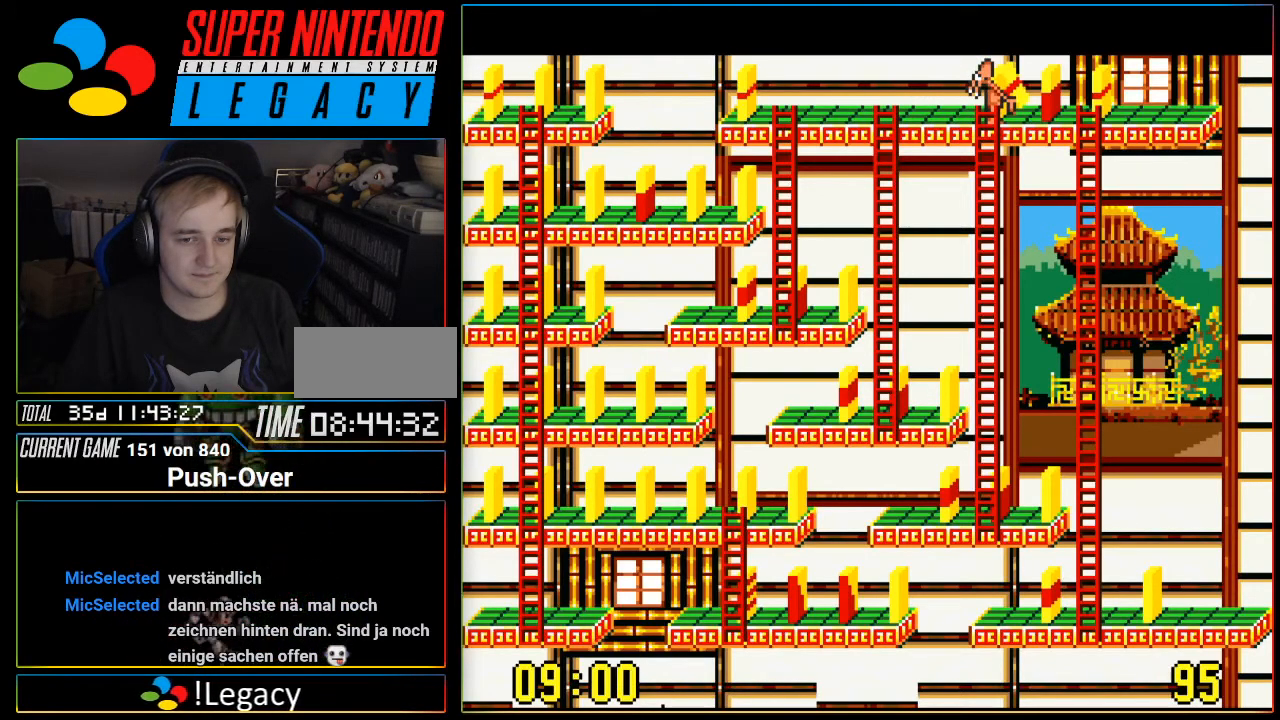
{"buttons": ["DPAD_DOWN"], "events": []}
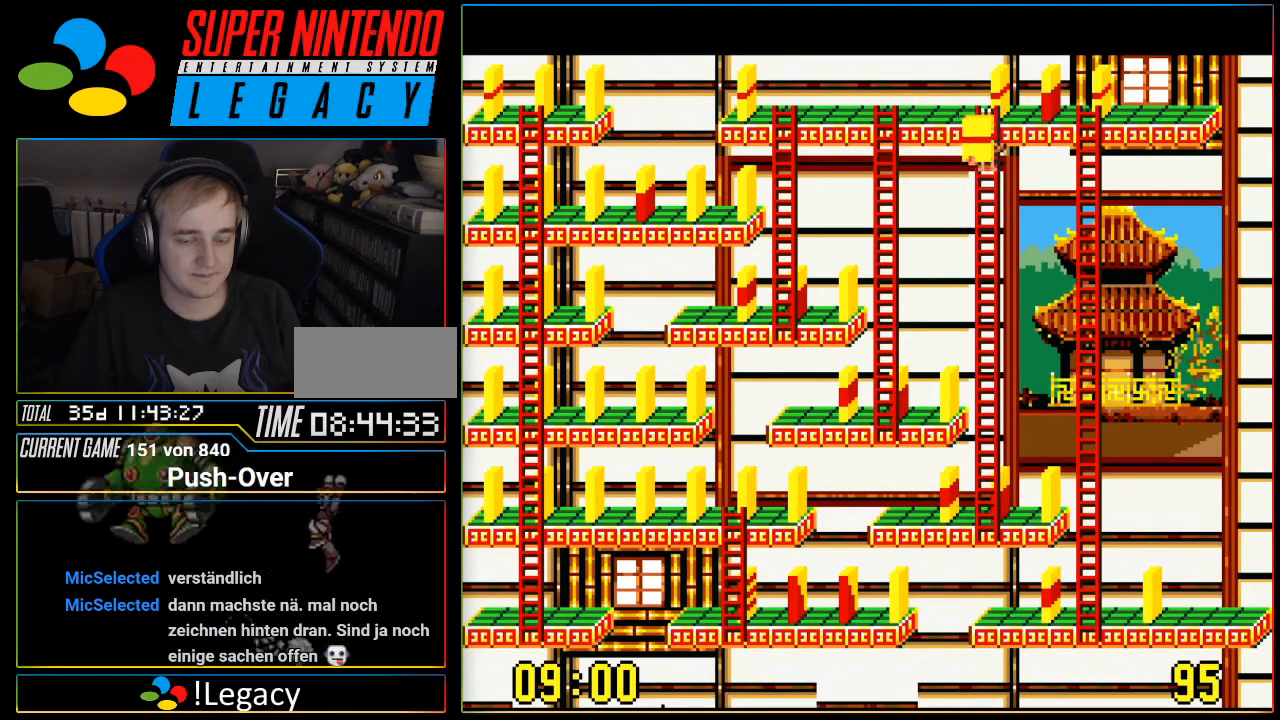
{"buttons": [], "events": [[400, "DPAD_DOWN", "up"]]}
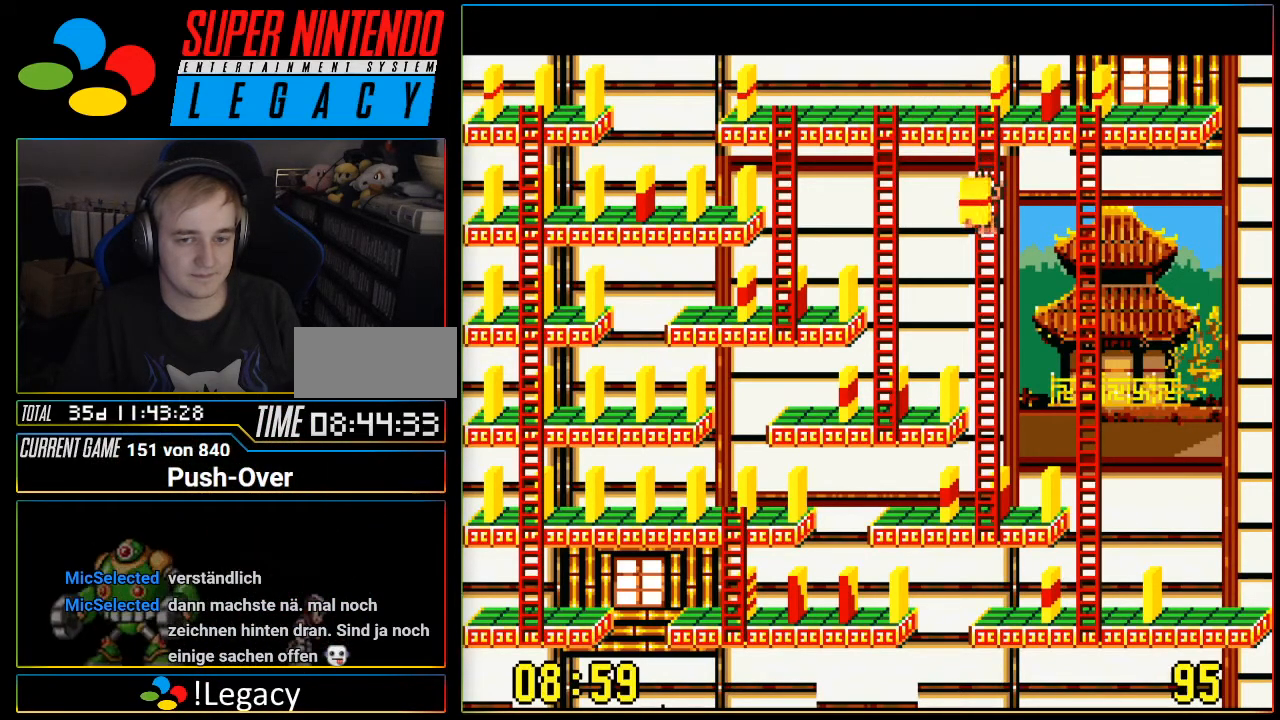
{"buttons": [], "events": [[17, "DPAD_UP", "down"], [301, "DPAD_UP", "up"]]}
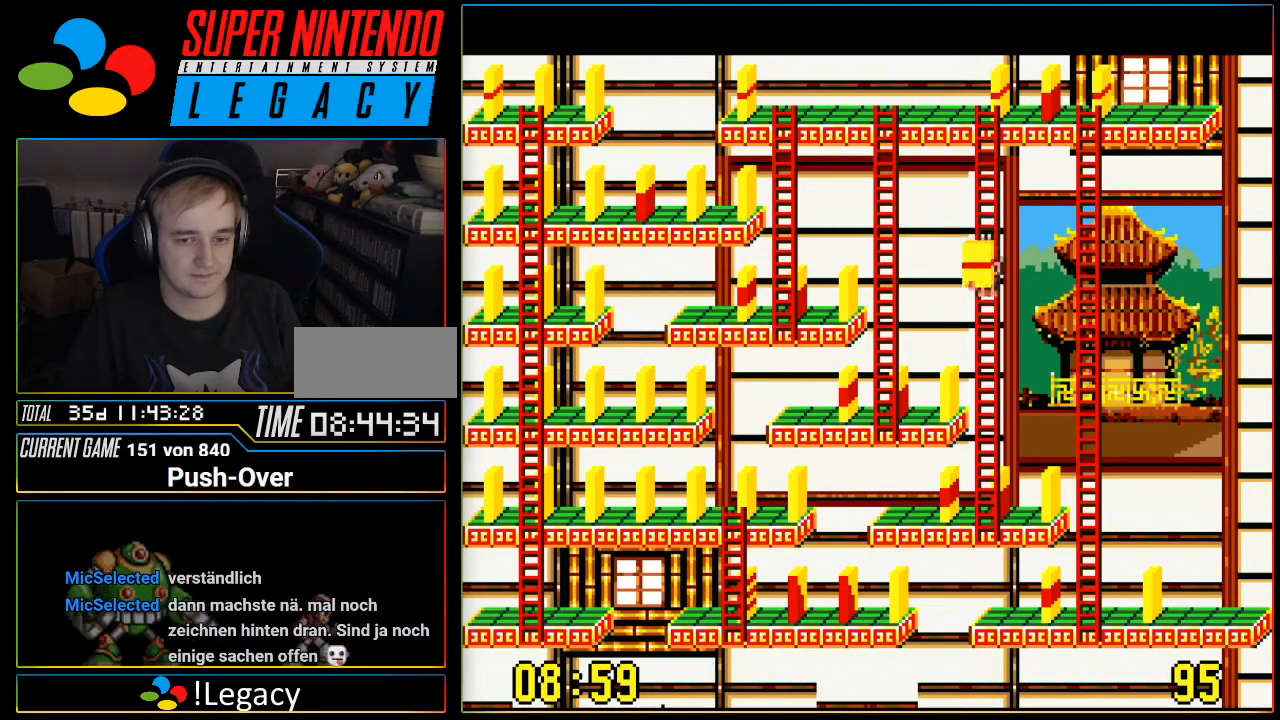
{"buttons": ["DPAD_DOWN"], "events": [[334, "DPAD_DOWN", "down"]]}
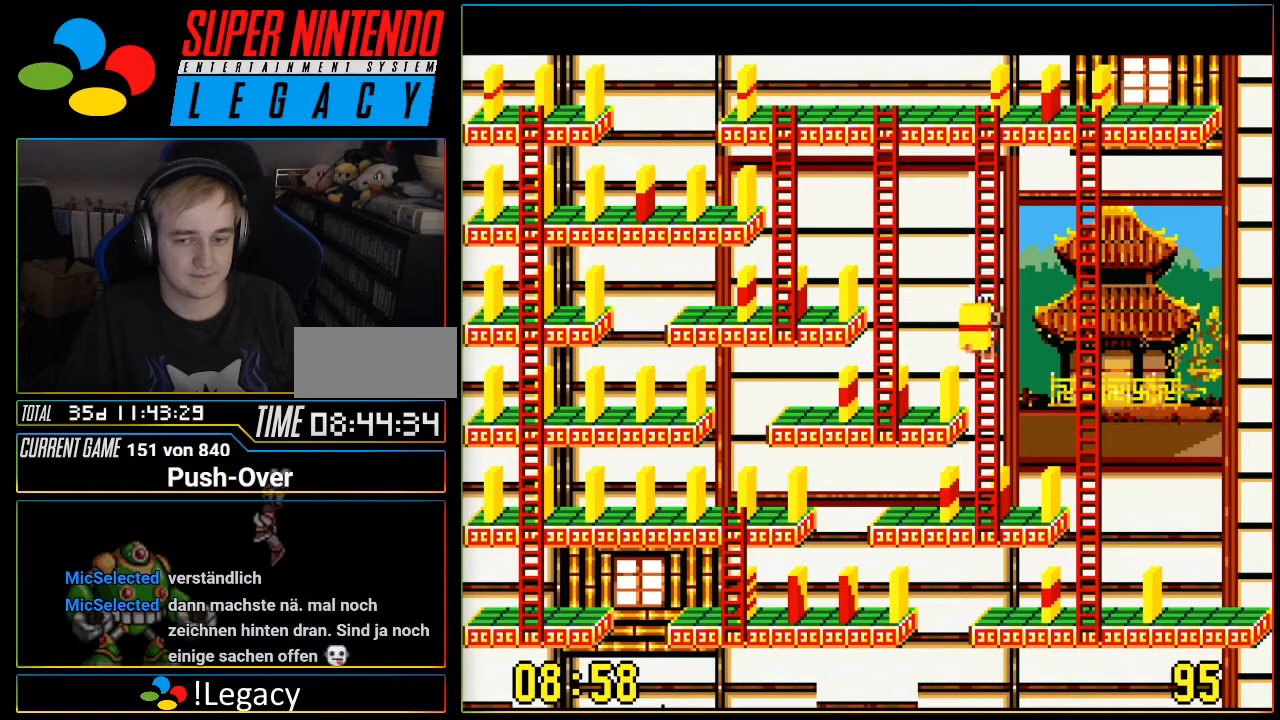
{"buttons": ["DPAD_DOWN"], "events": []}
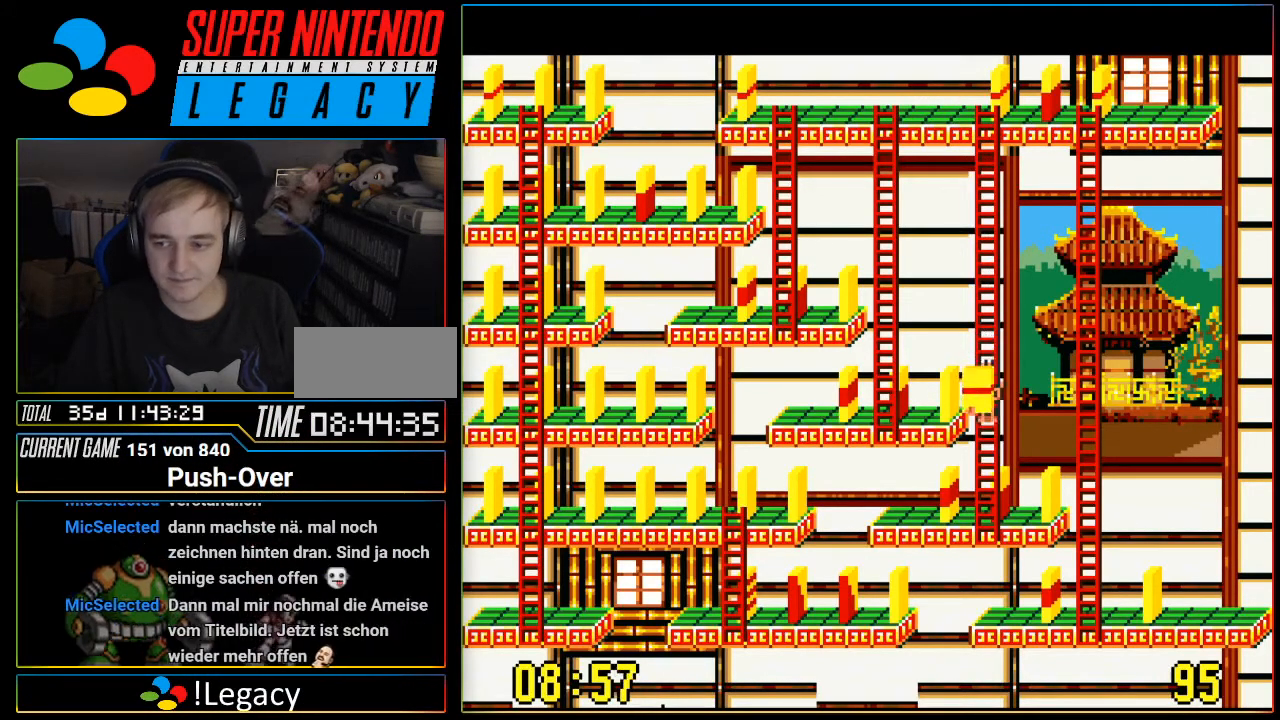
{"buttons": ["DPAD_DOWN"], "events": []}
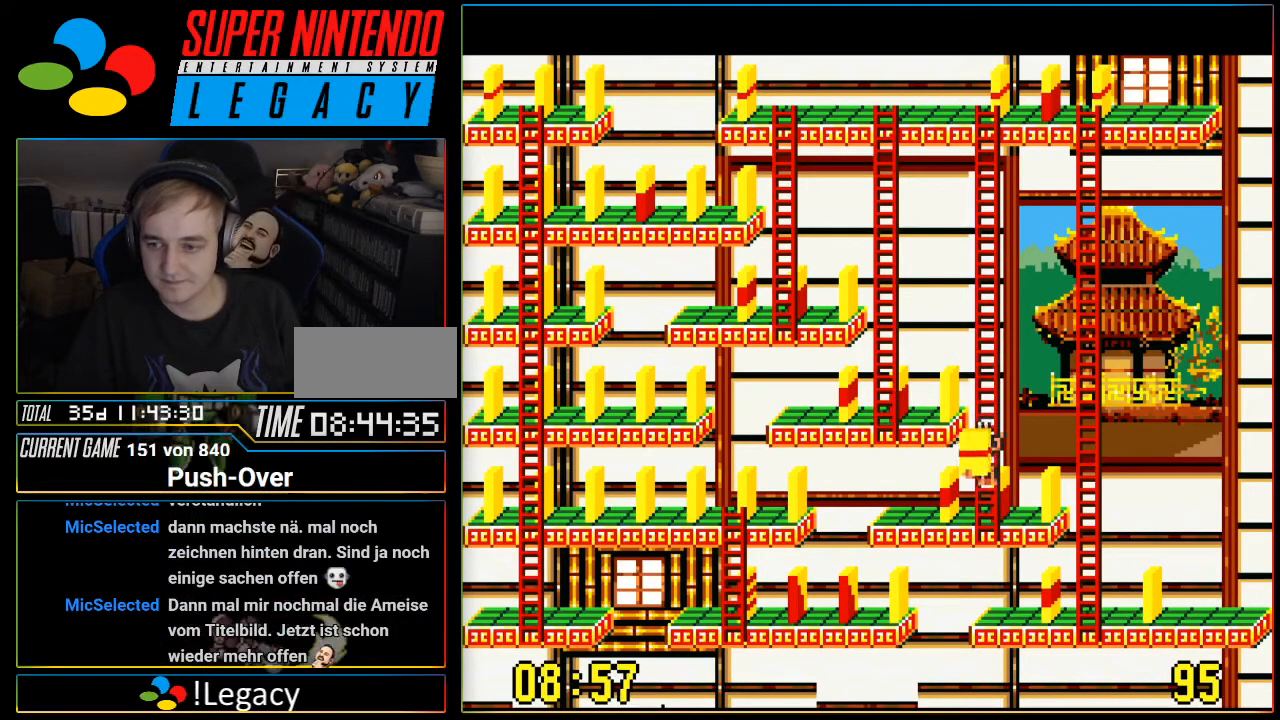
{"buttons": ["DPAD_DOWN"], "events": []}
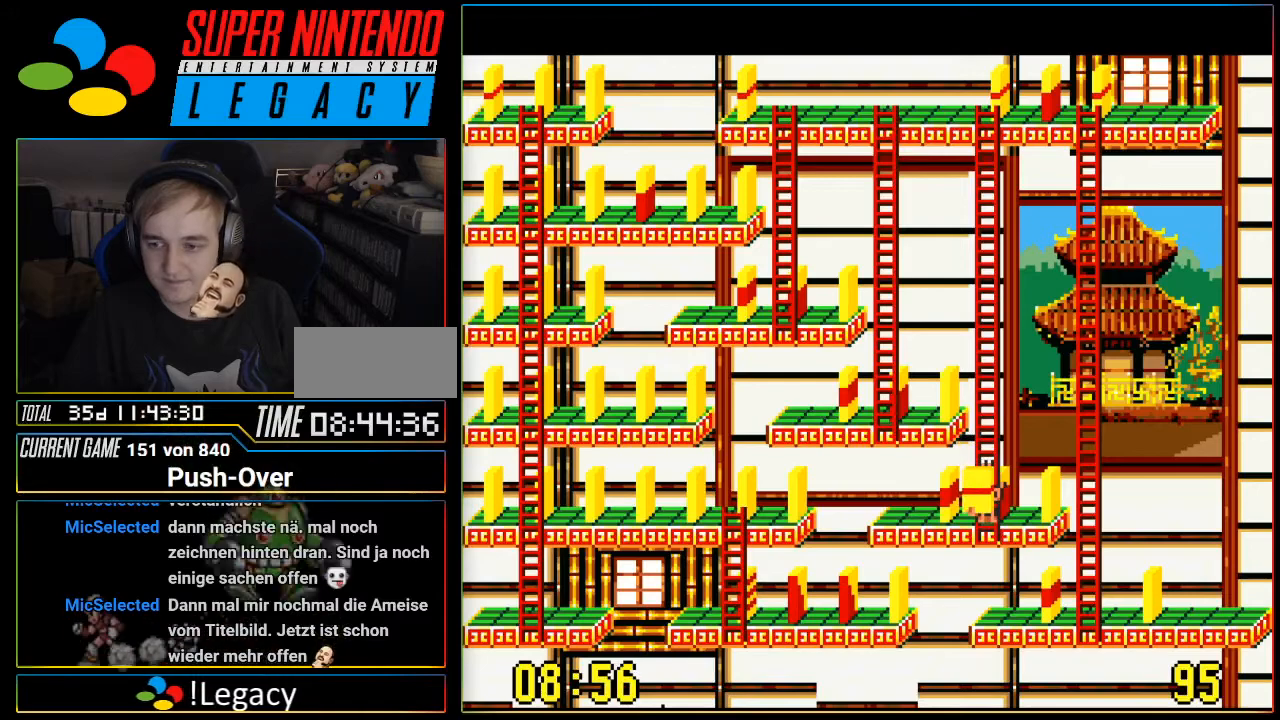
{"buttons": [], "events": [[183, "DPAD_DOWN", "up"]]}
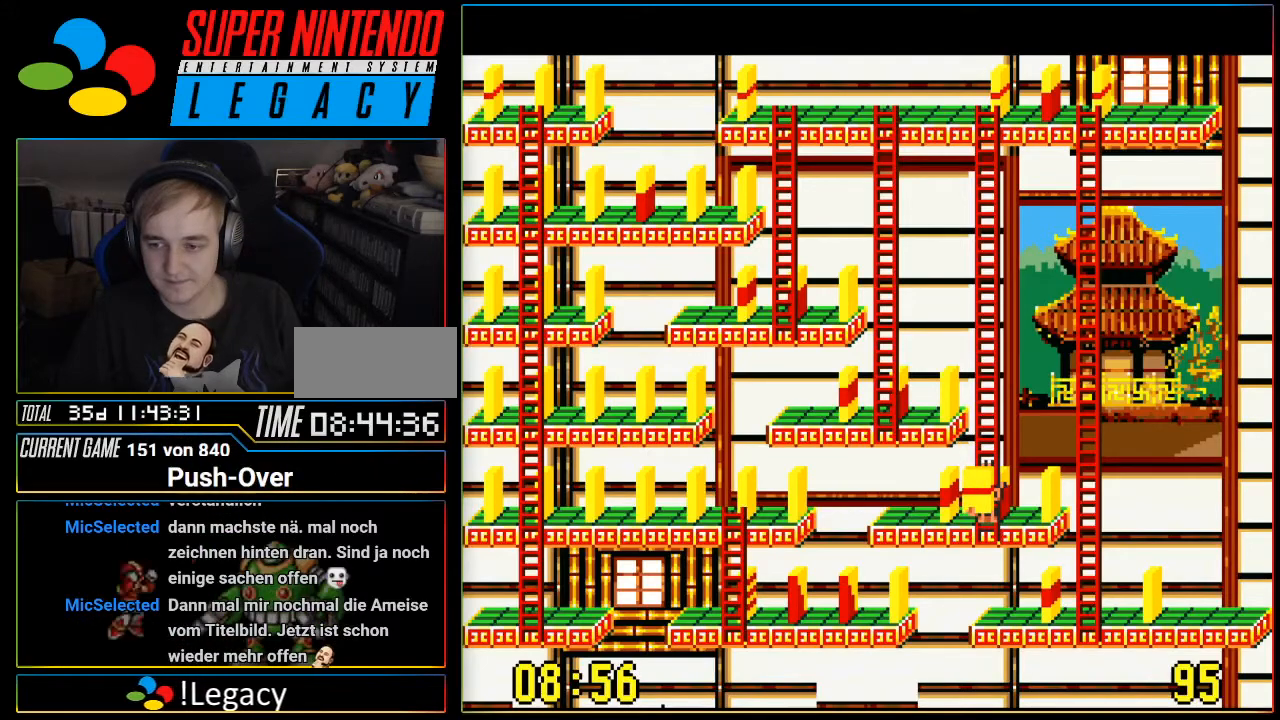
{"buttons": ["DPAD_RIGHT"], "events": [[117, "DPAD_RIGHT", "down"]]}
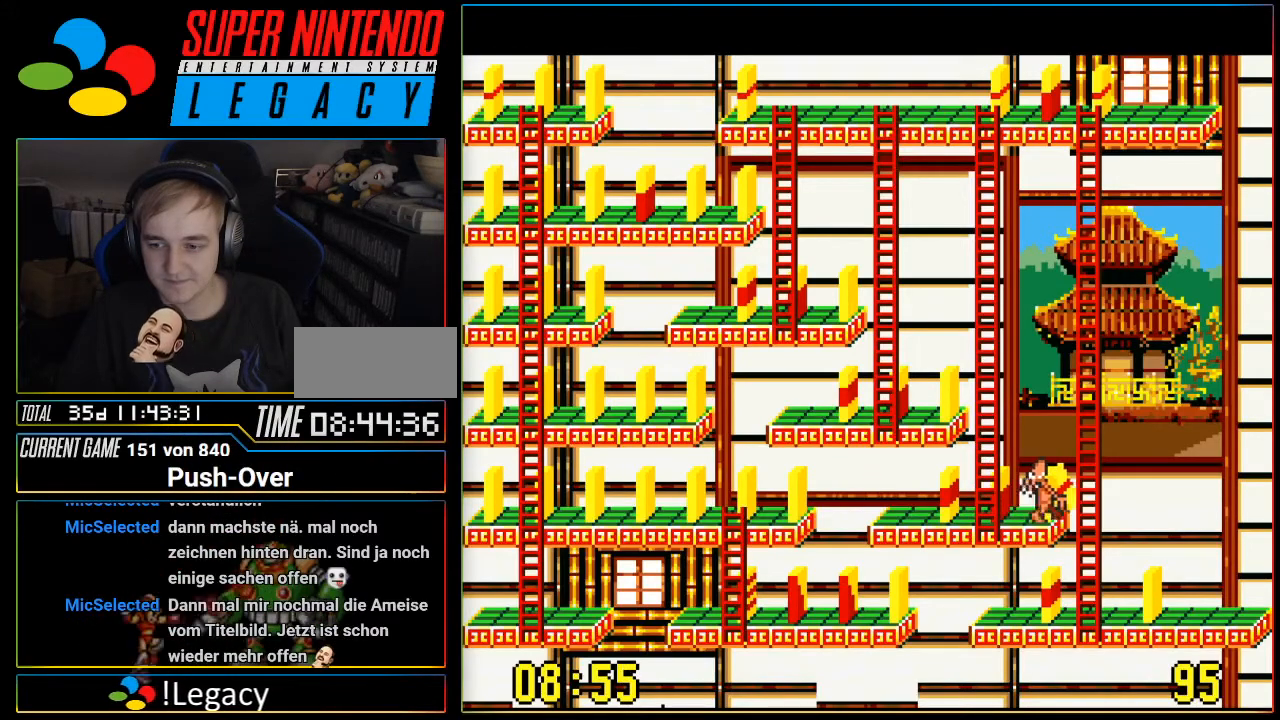
{"buttons": ["DPAD_RIGHT"], "events": []}
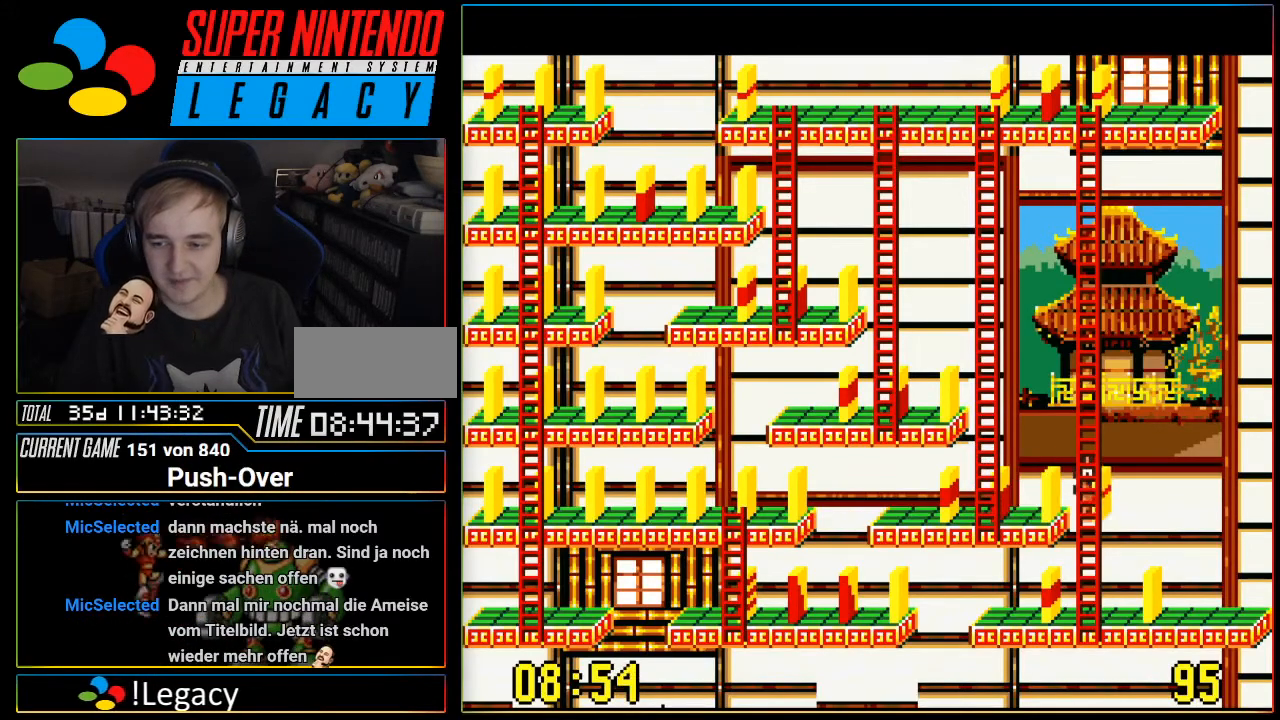
{"buttons": [], "events": [[483, "DPAD_RIGHT", "up"]]}
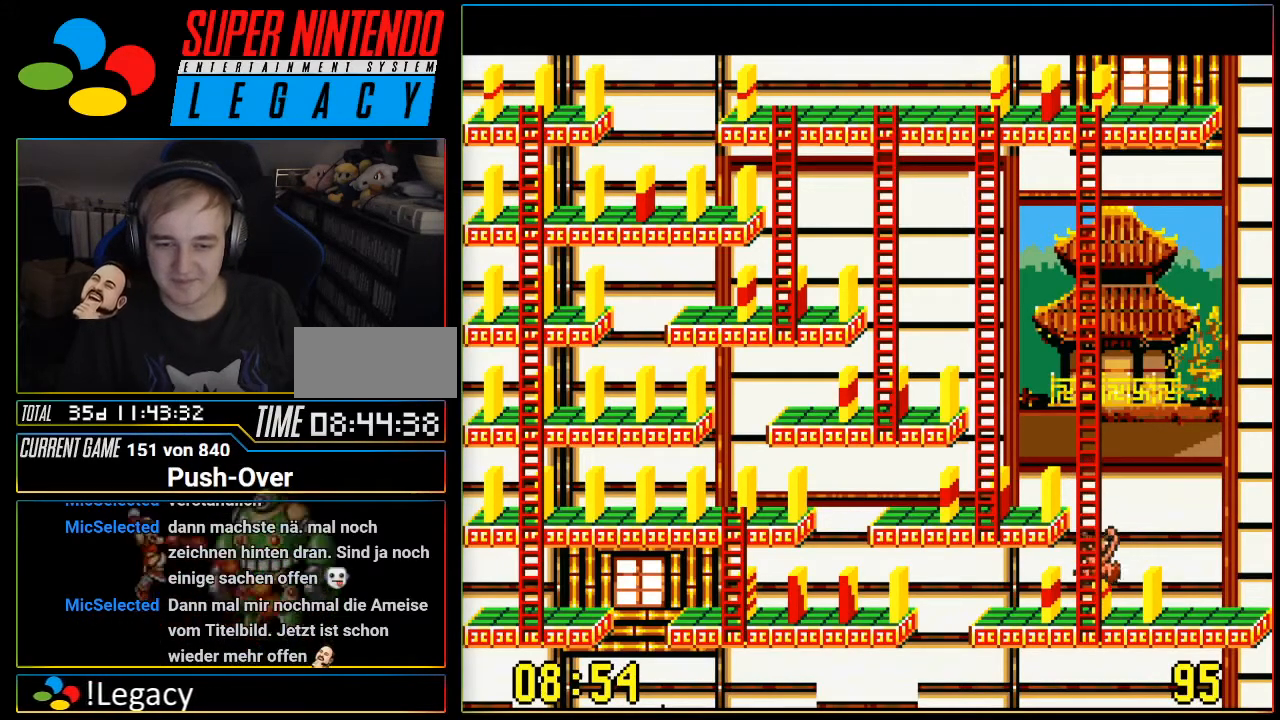
{"buttons": [], "events": []}
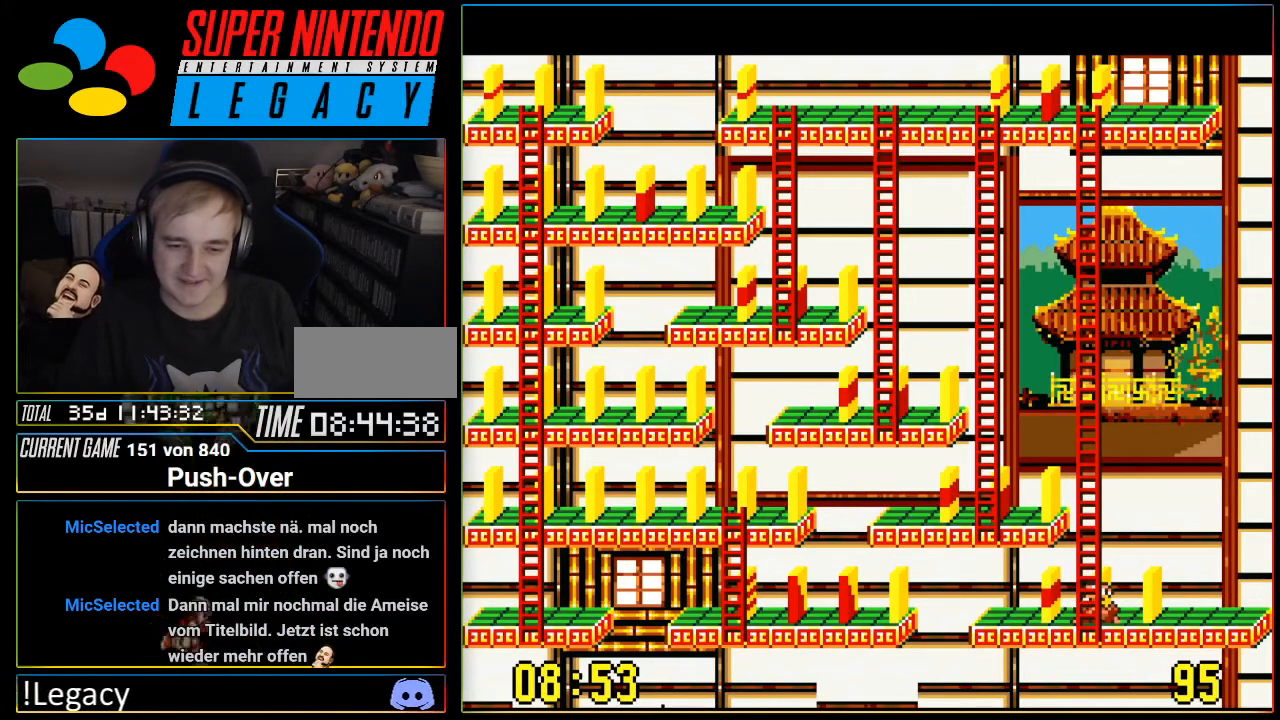
{"buttons": ["A"], "events": [[33, "DPAD_UP", "down"], [100, "DPAD_UP", "up"], [450, "A", "down"]]}
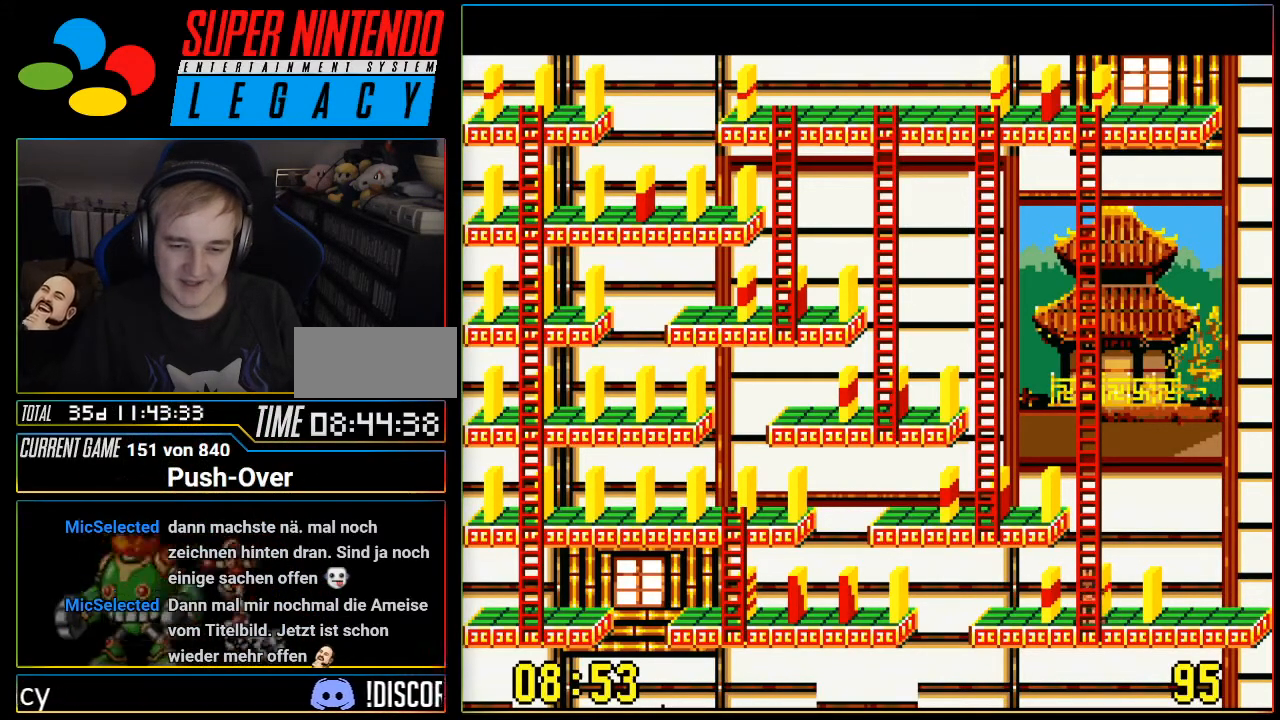
{"buttons": [], "events": [[234, "A", "up"]]}
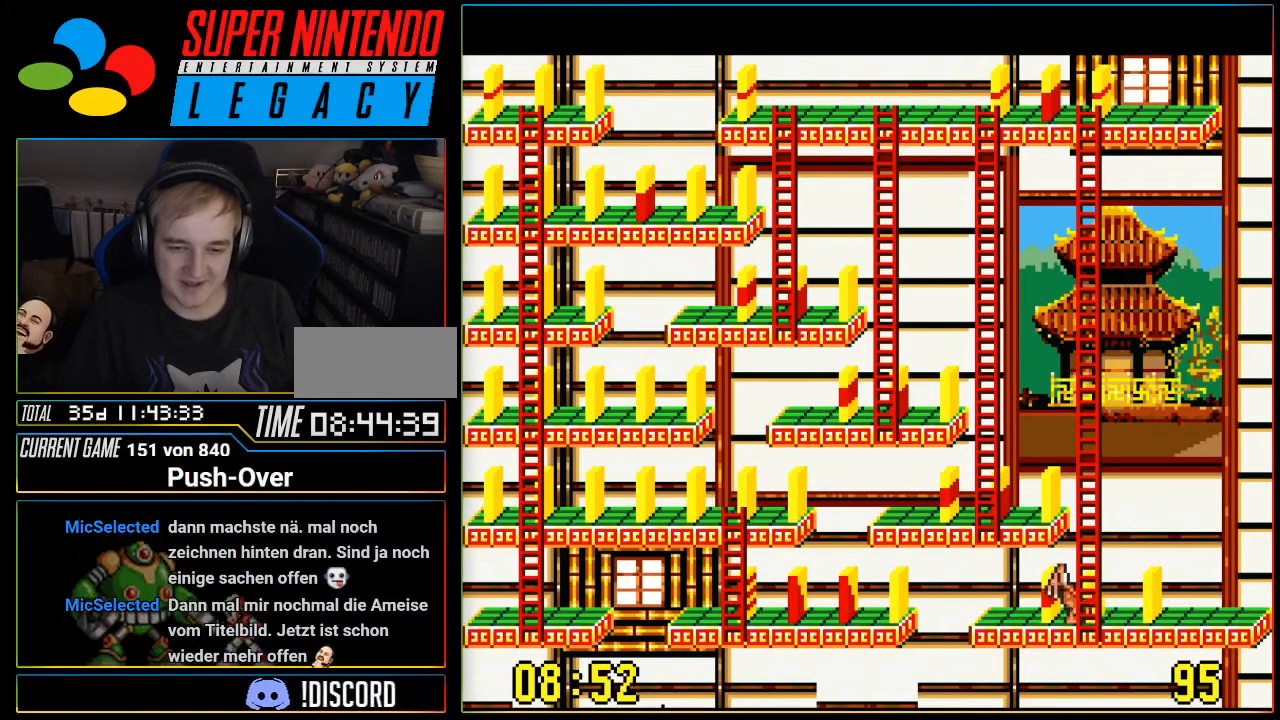
{"buttons": ["DPAD_LEFT"], "events": [[166, "DPAD_LEFT", "down"]]}
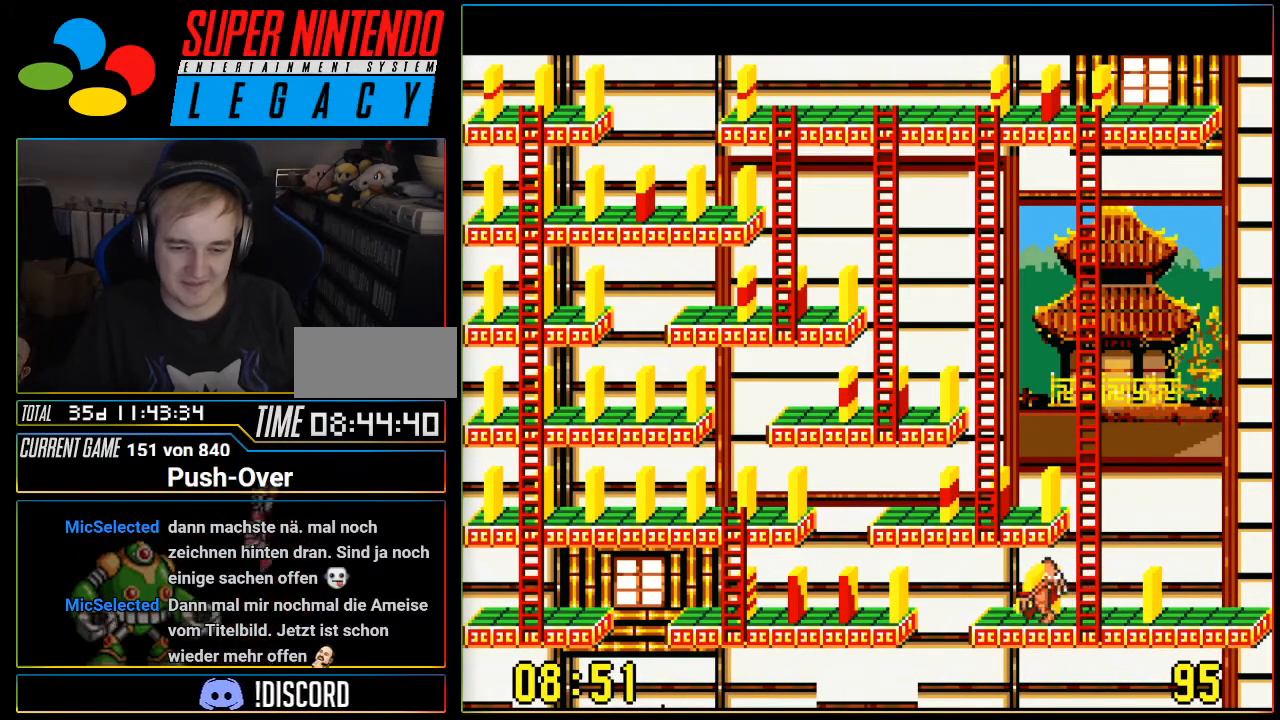
{"buttons": ["A"], "events": [[67, "DPAD_LEFT", "up"], [250, "A", "down"]]}
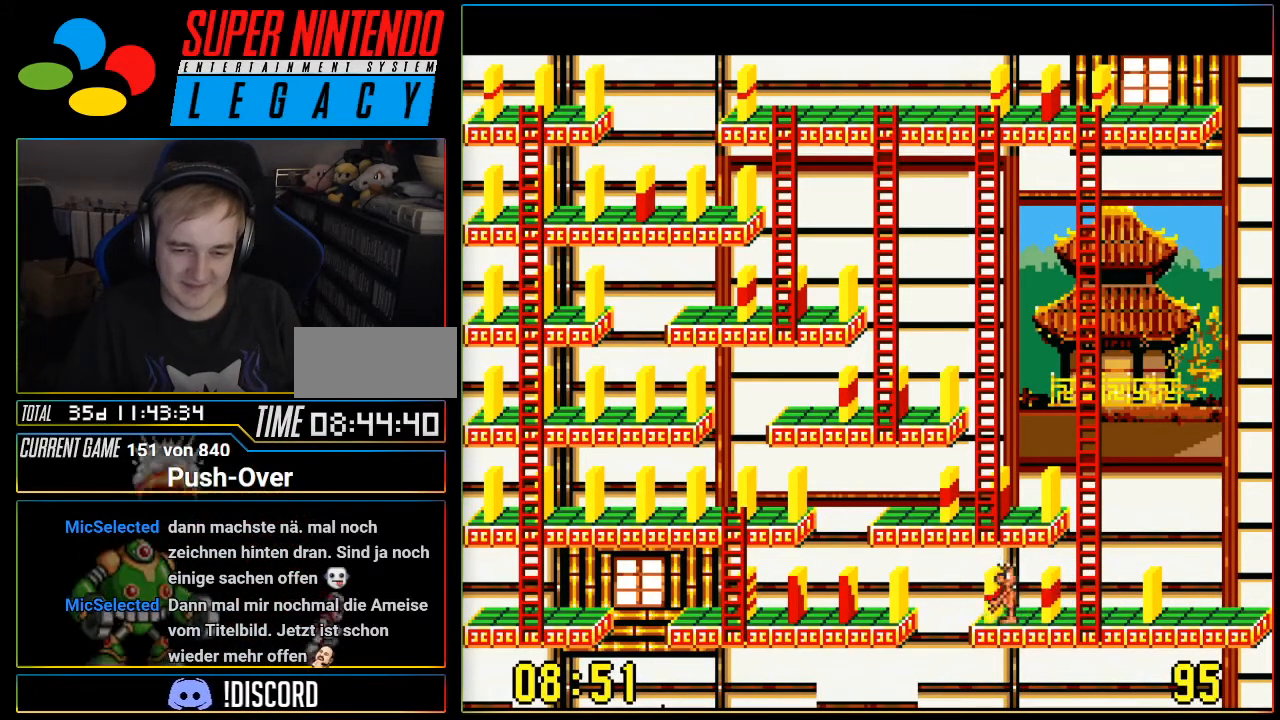
{"buttons": [], "events": [[16, "A", "up"]]}
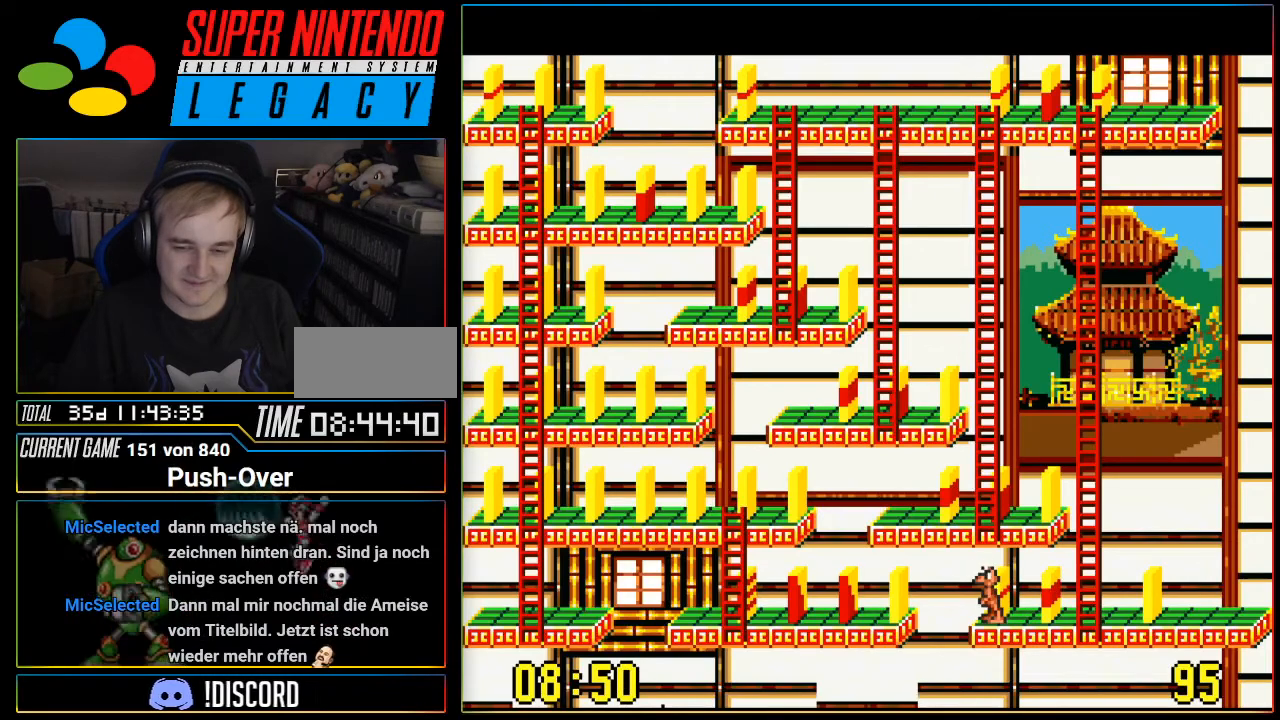
{"buttons": ["DPAD_UP"], "events": [[34, "DPAD_RIGHT", "down"], [434, "DPAD_RIGHT", "up"], [501, "DPAD_UP", "down"]]}
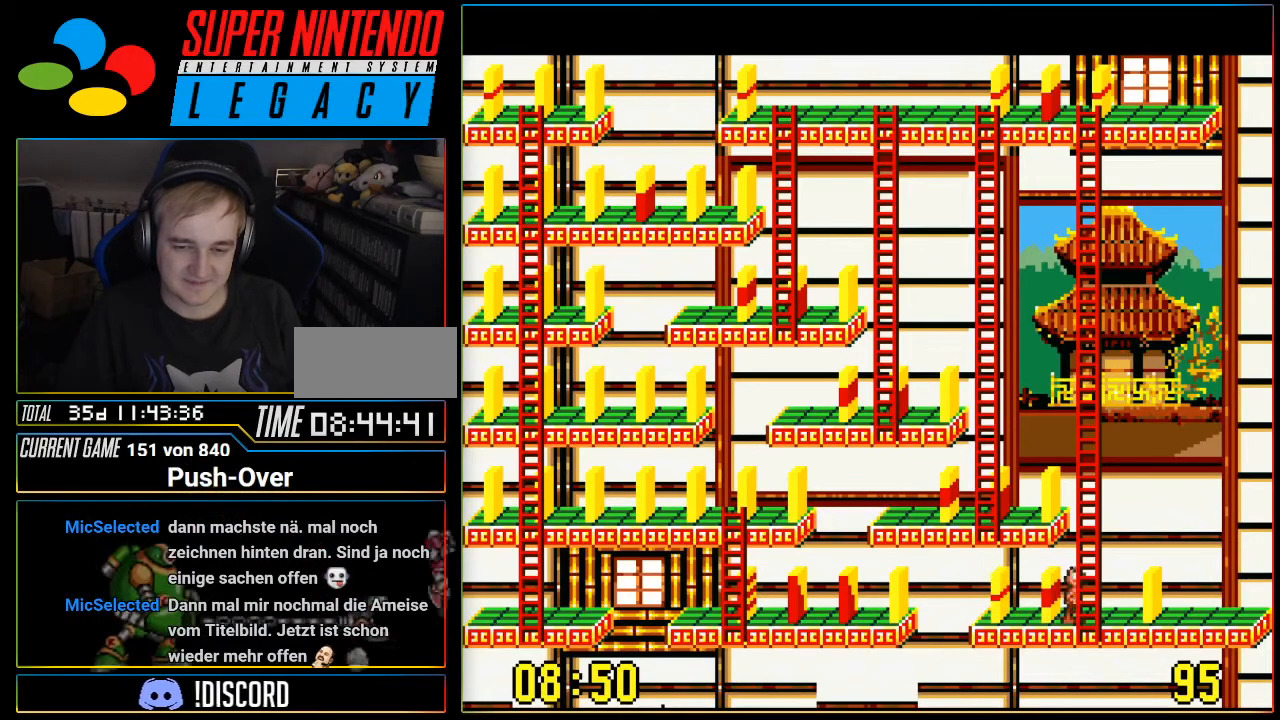
{"buttons": ["DPAD_UP"], "events": []}
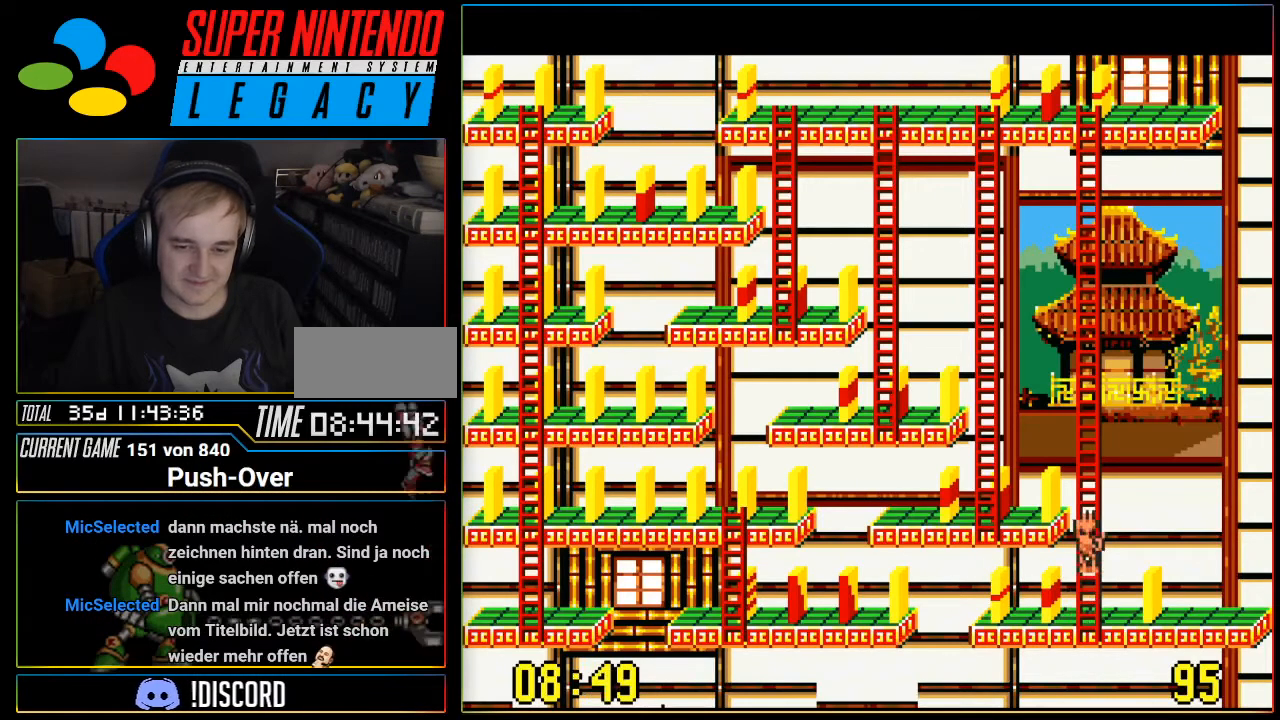
{"buttons": ["DPAD_UP"], "events": []}
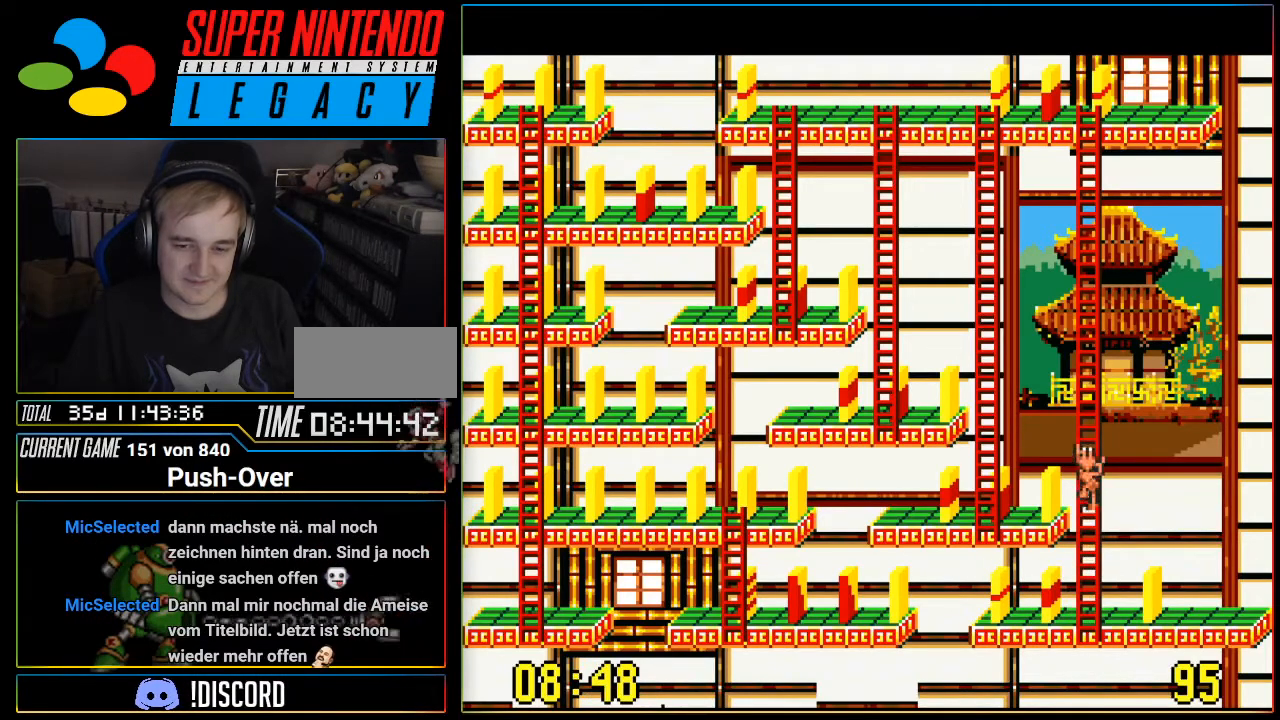
{"buttons": ["DPAD_UP"], "events": []}
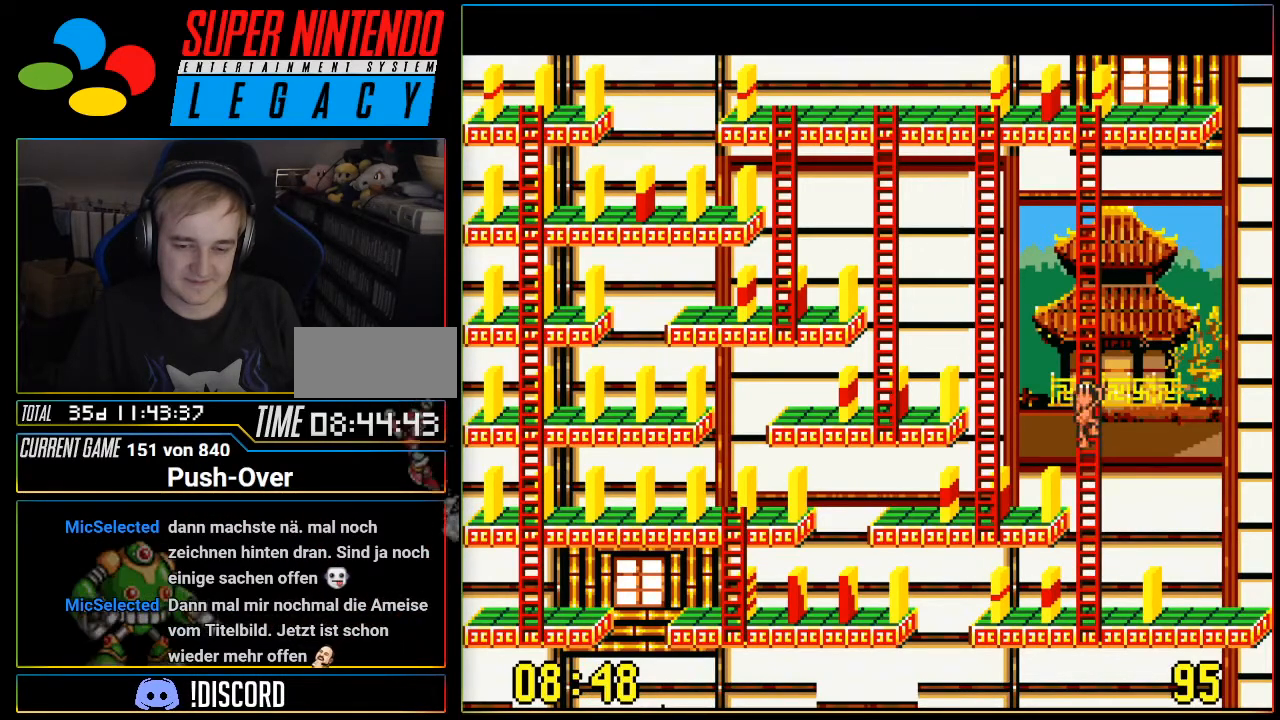
{"buttons": ["DPAD_UP"], "events": []}
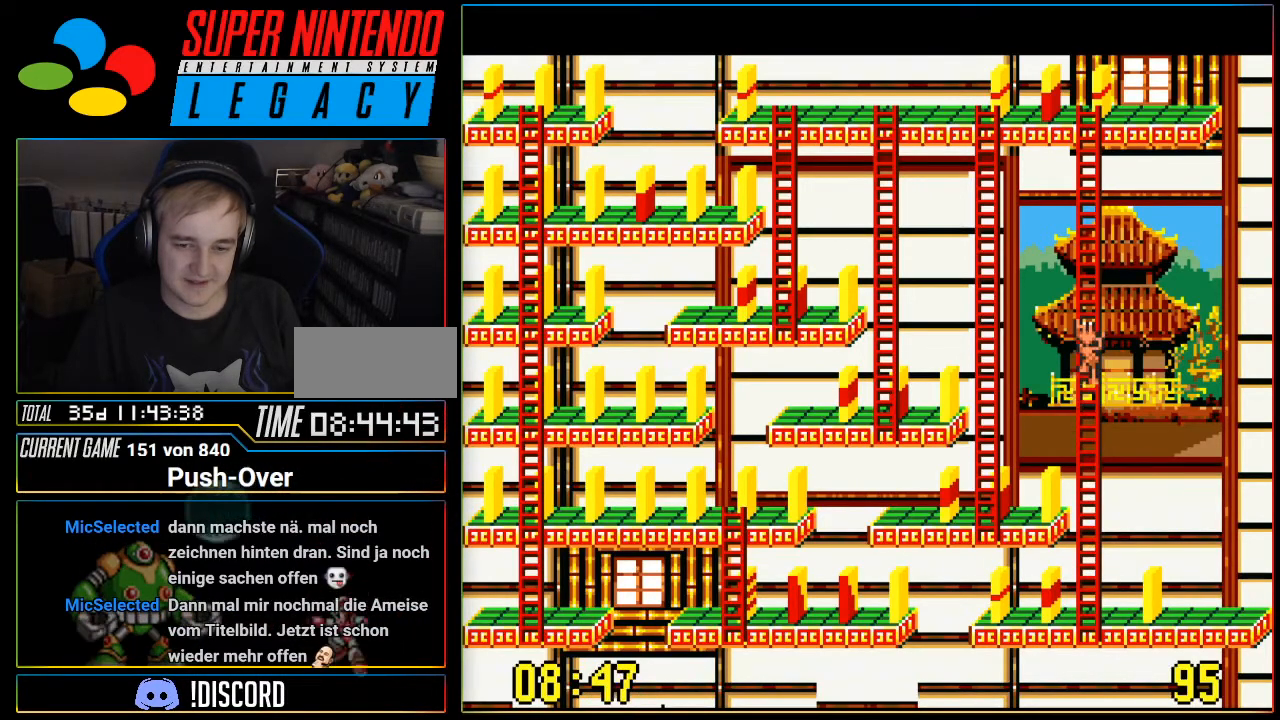
{"buttons": ["DPAD_UP"], "events": []}
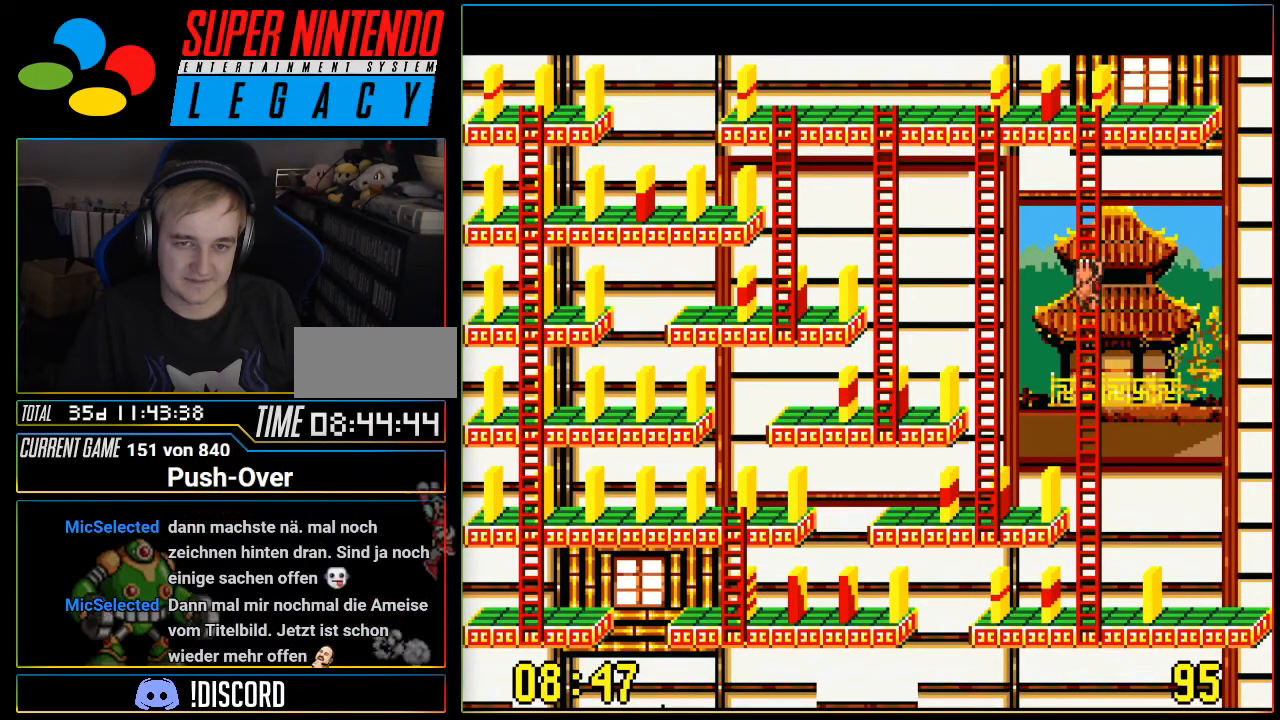
{"buttons": ["DPAD_UP"], "events": []}
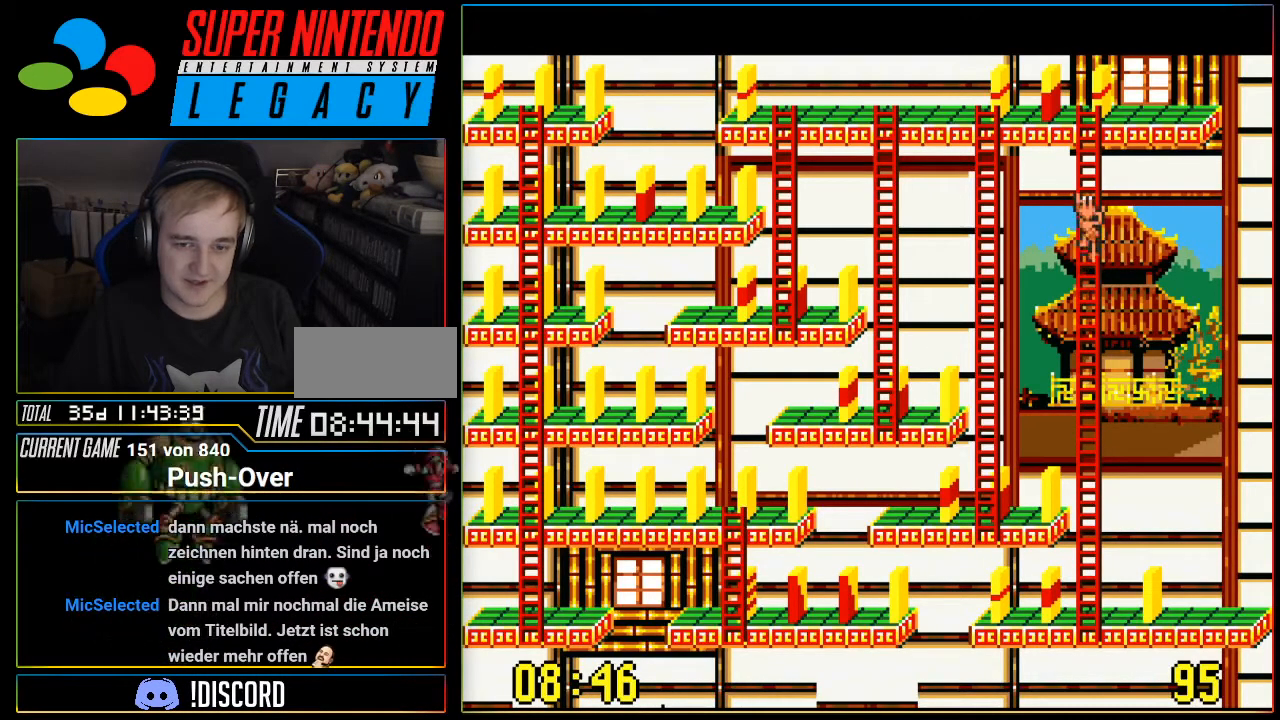
{"buttons": ["DPAD_UP"], "events": []}
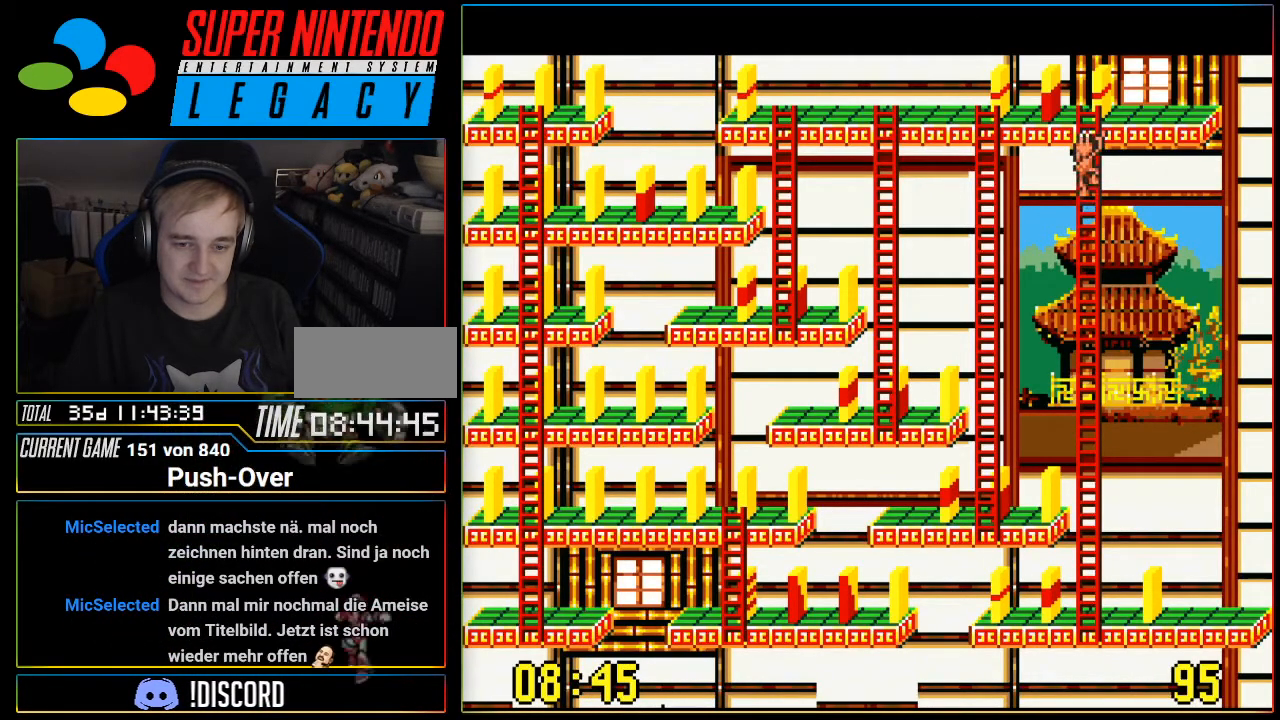
{"buttons": ["DPAD_UP"], "events": []}
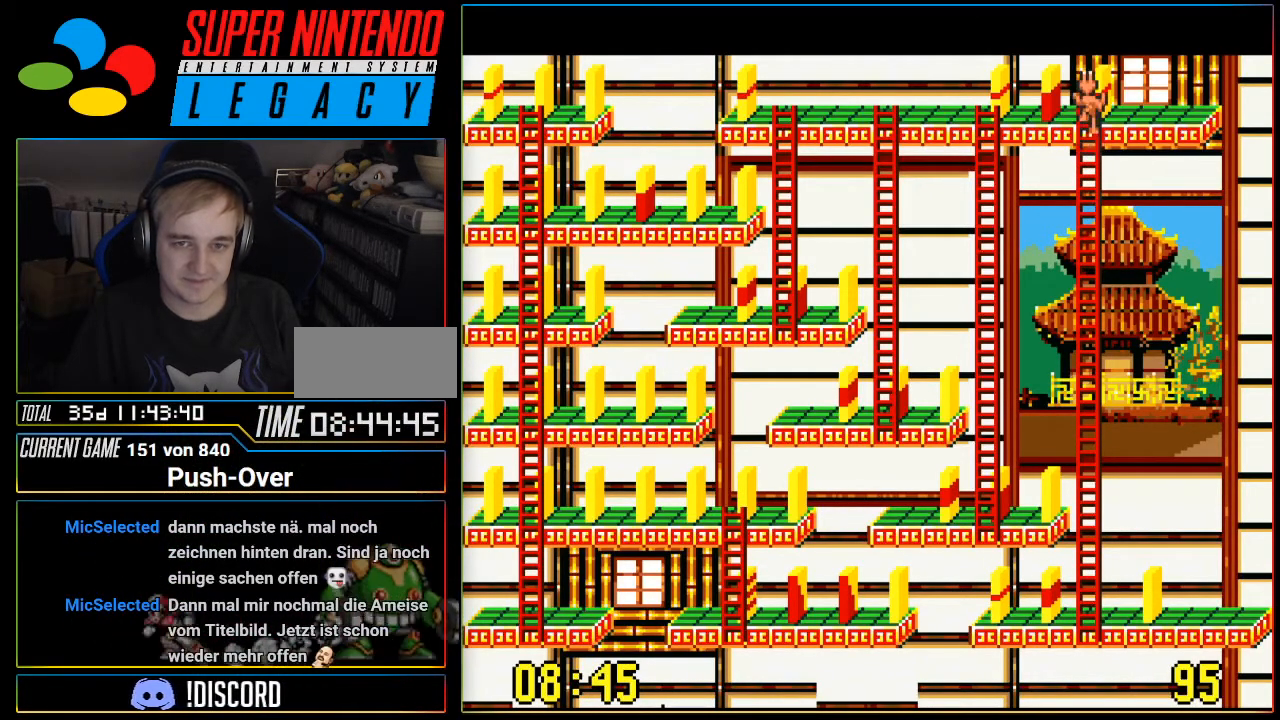
{"buttons": [], "events": [[16, "DPAD_UP", "up"]]}